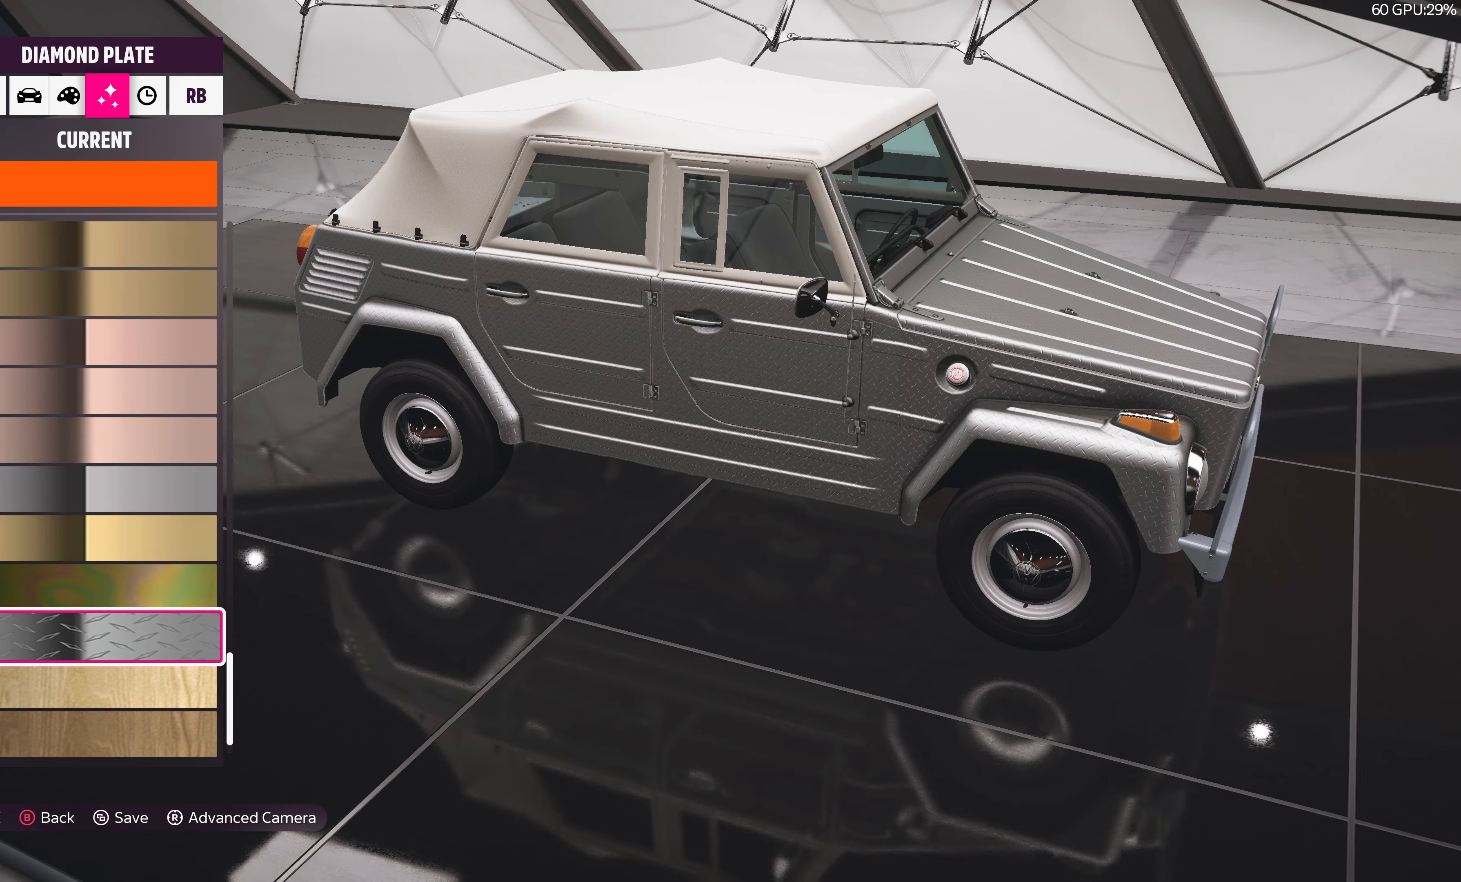
Gameplay with a controller (PlayStation layout); each line is a JSON object with the inputs held at the frame after it. "events" lists button and stick changes between this image and that frame as [ms after this image, input, new state], when the widget could be followed in between.
{"buttons": [], "left_stick": "center", "right_stick": "down-right", "events": [[134, "right_stick", "down-right"], [250, "right_stick", "center"], [384, "right_stick", "down-right"]]}
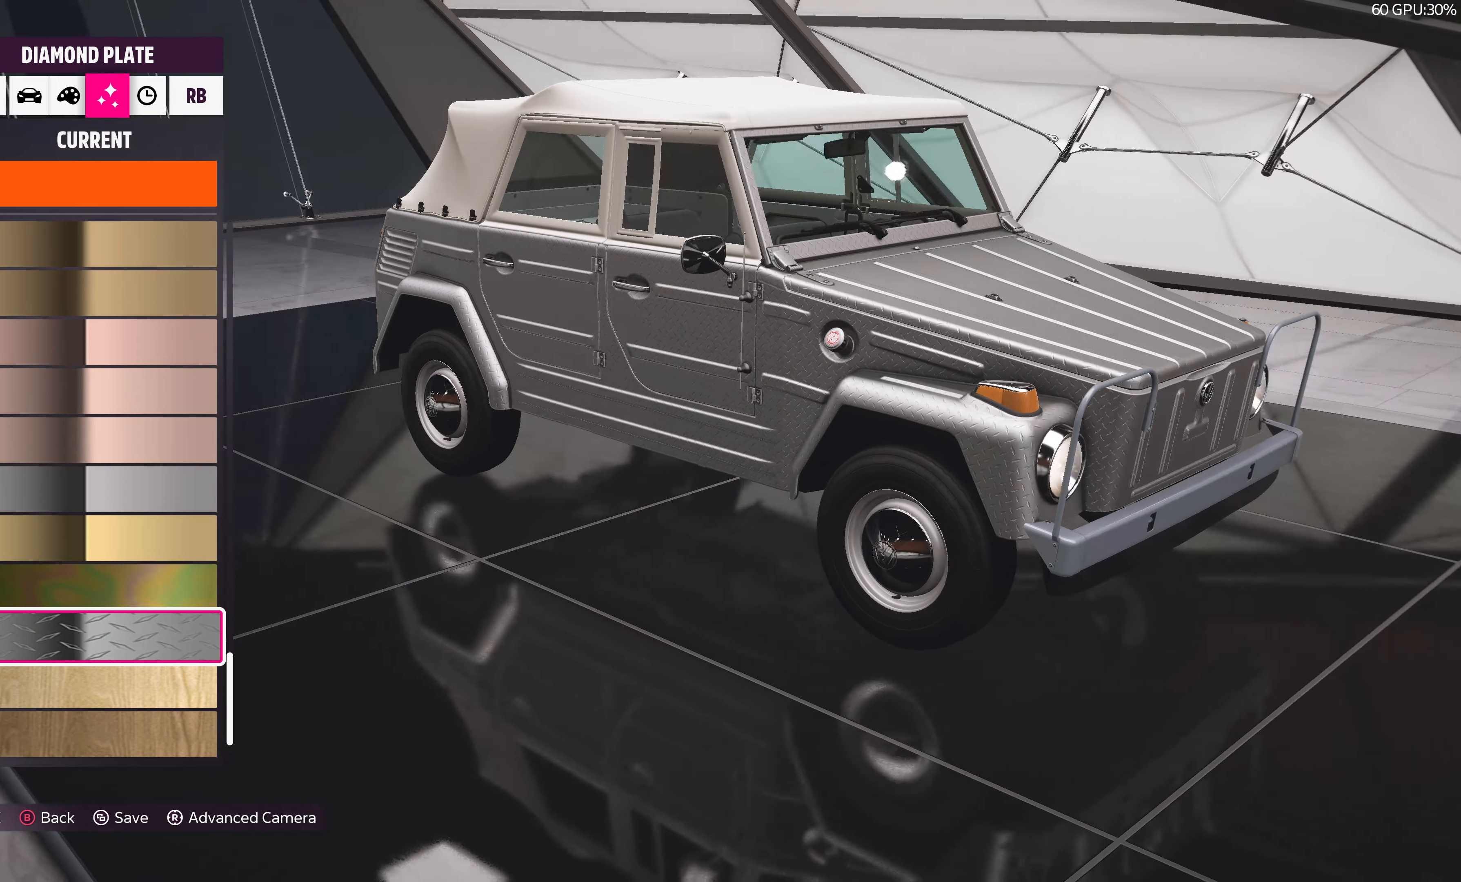
{"buttons": [], "left_stick": "center", "right_stick": "center", "events": [[100, "right_stick", "center"]]}
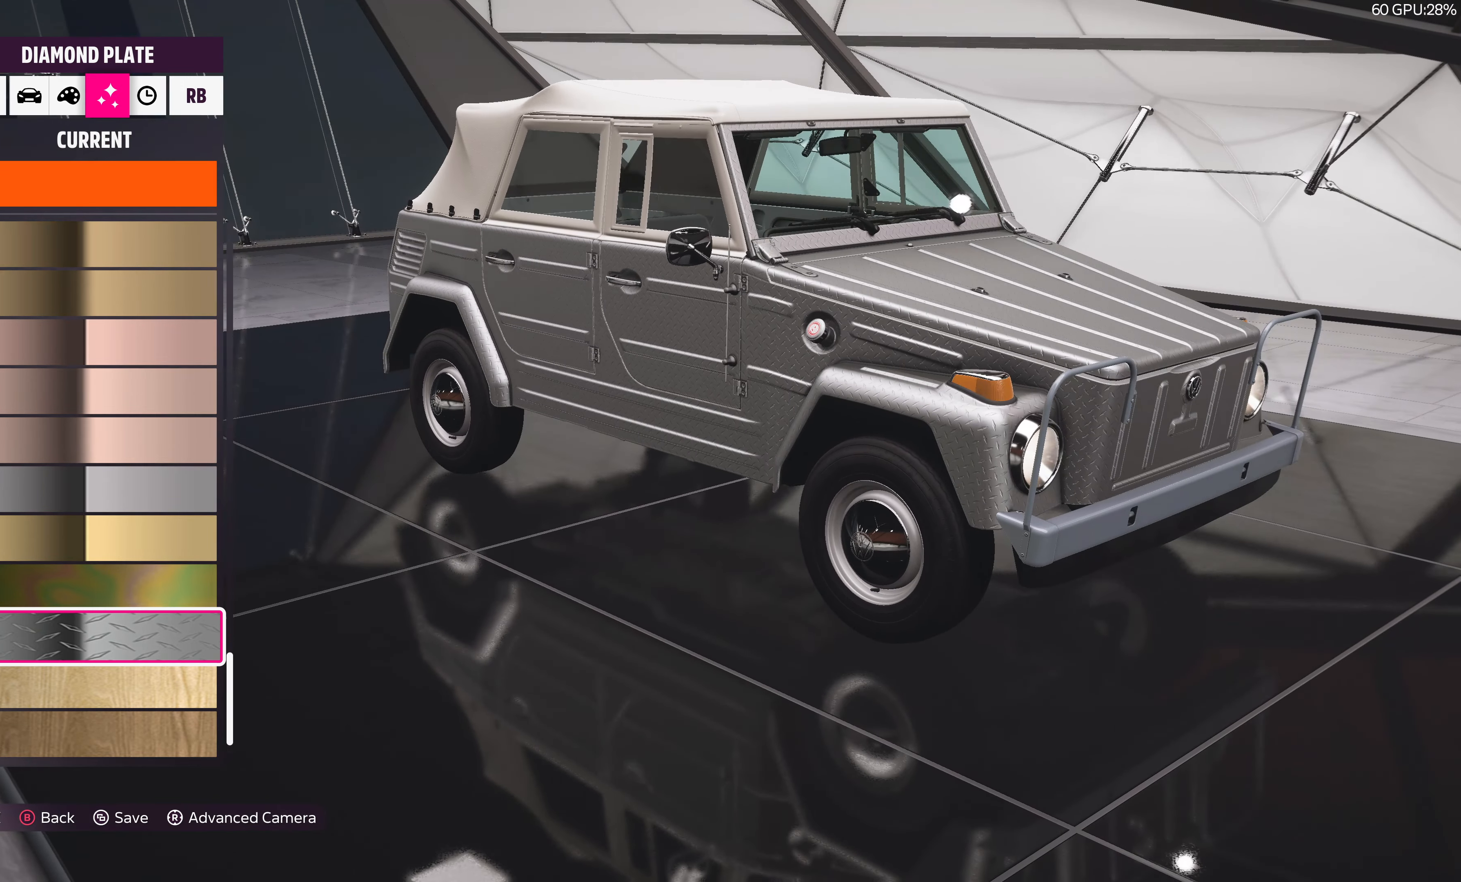
{"buttons": [], "left_stick": "center", "right_stick": "right", "events": [[150, "right_stick", "right"]]}
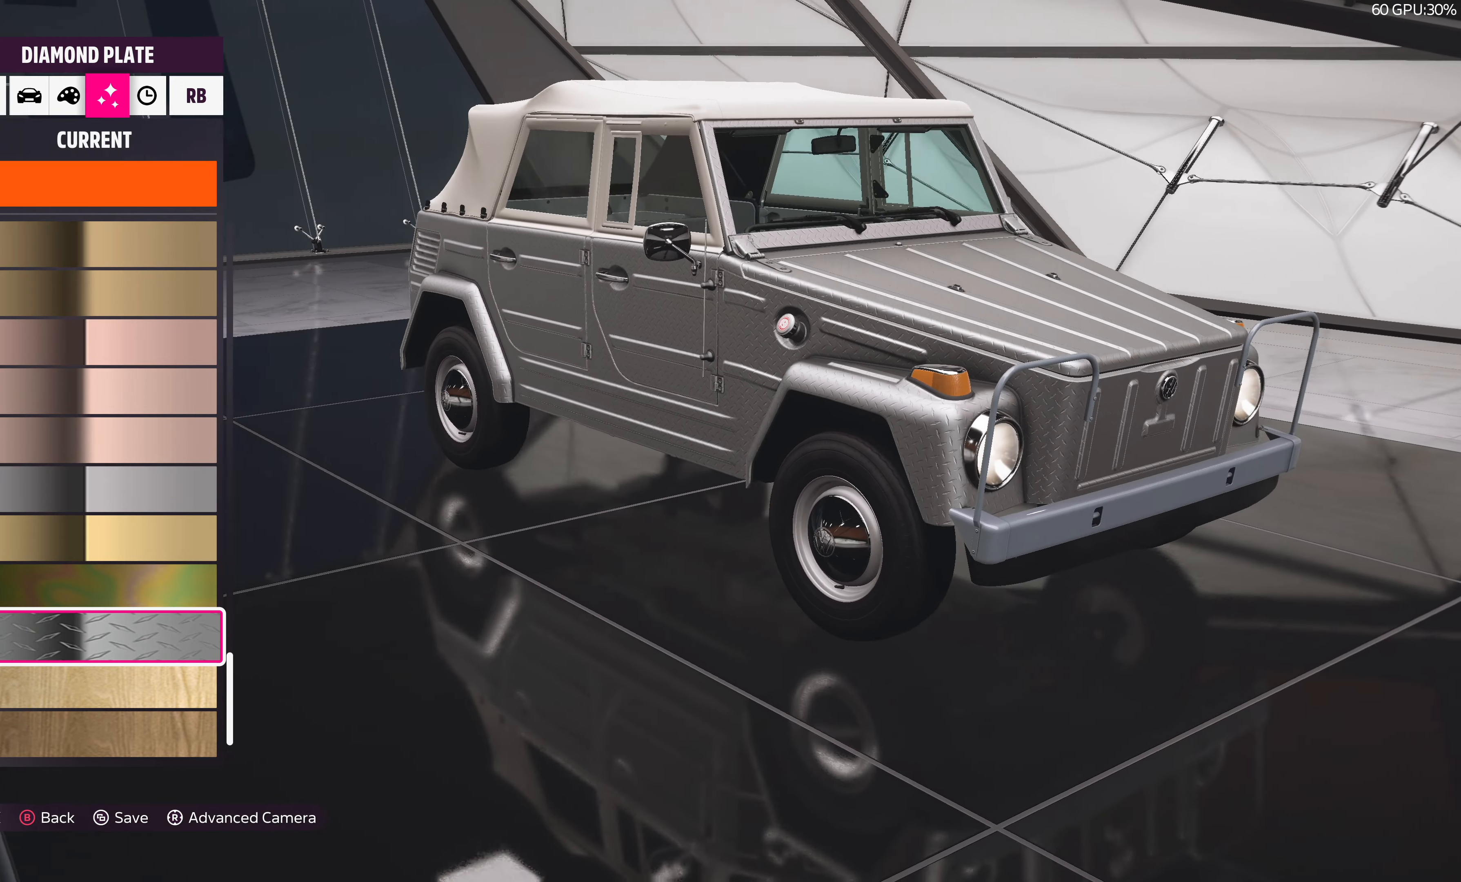
{"buttons": [], "left_stick": "center", "right_stick": "right", "events": []}
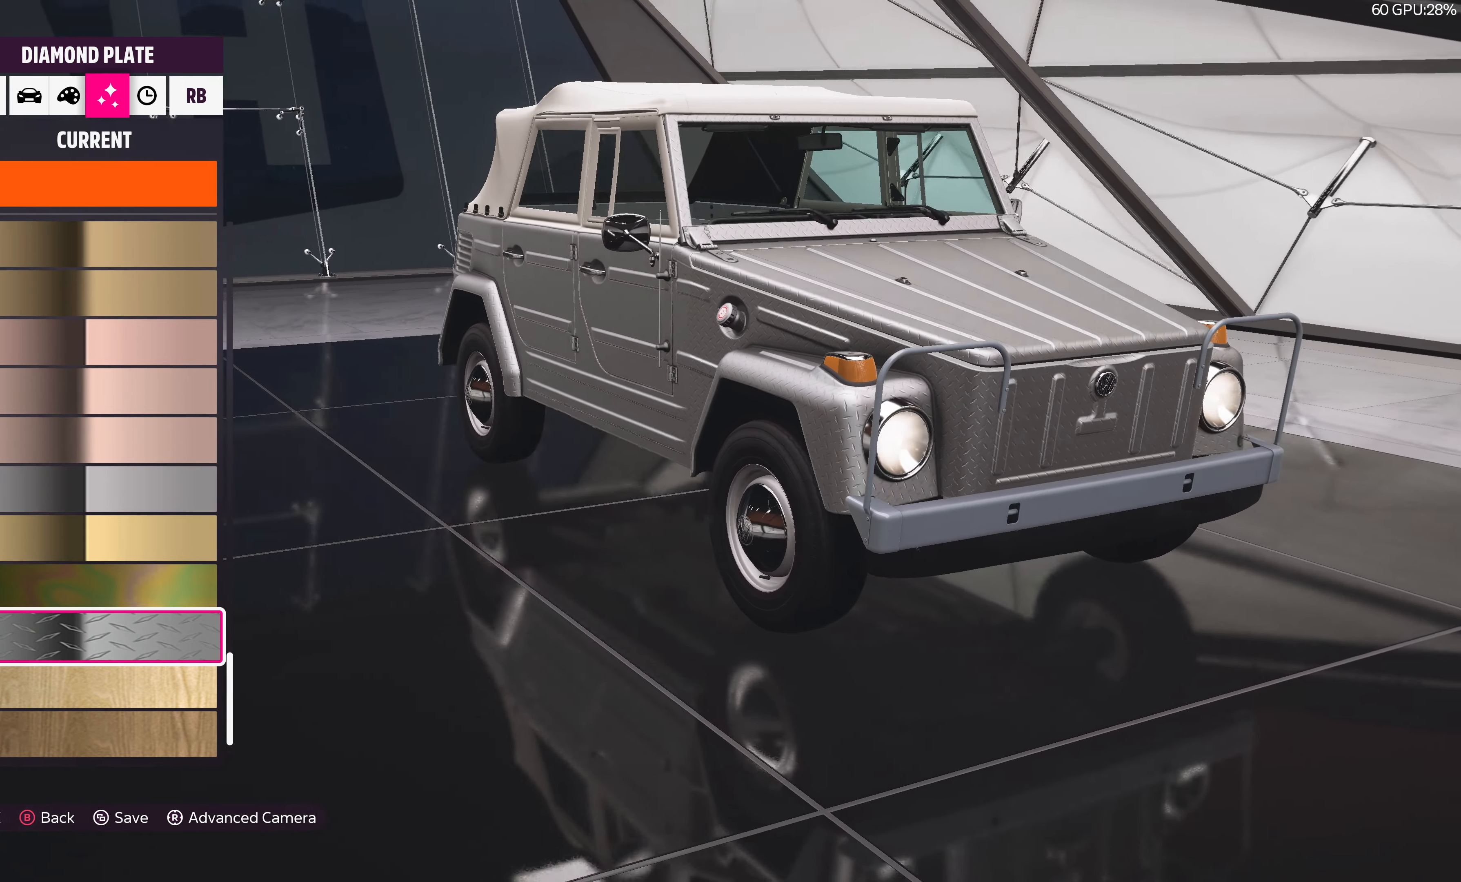
{"buttons": [], "left_stick": "center", "right_stick": "right", "events": []}
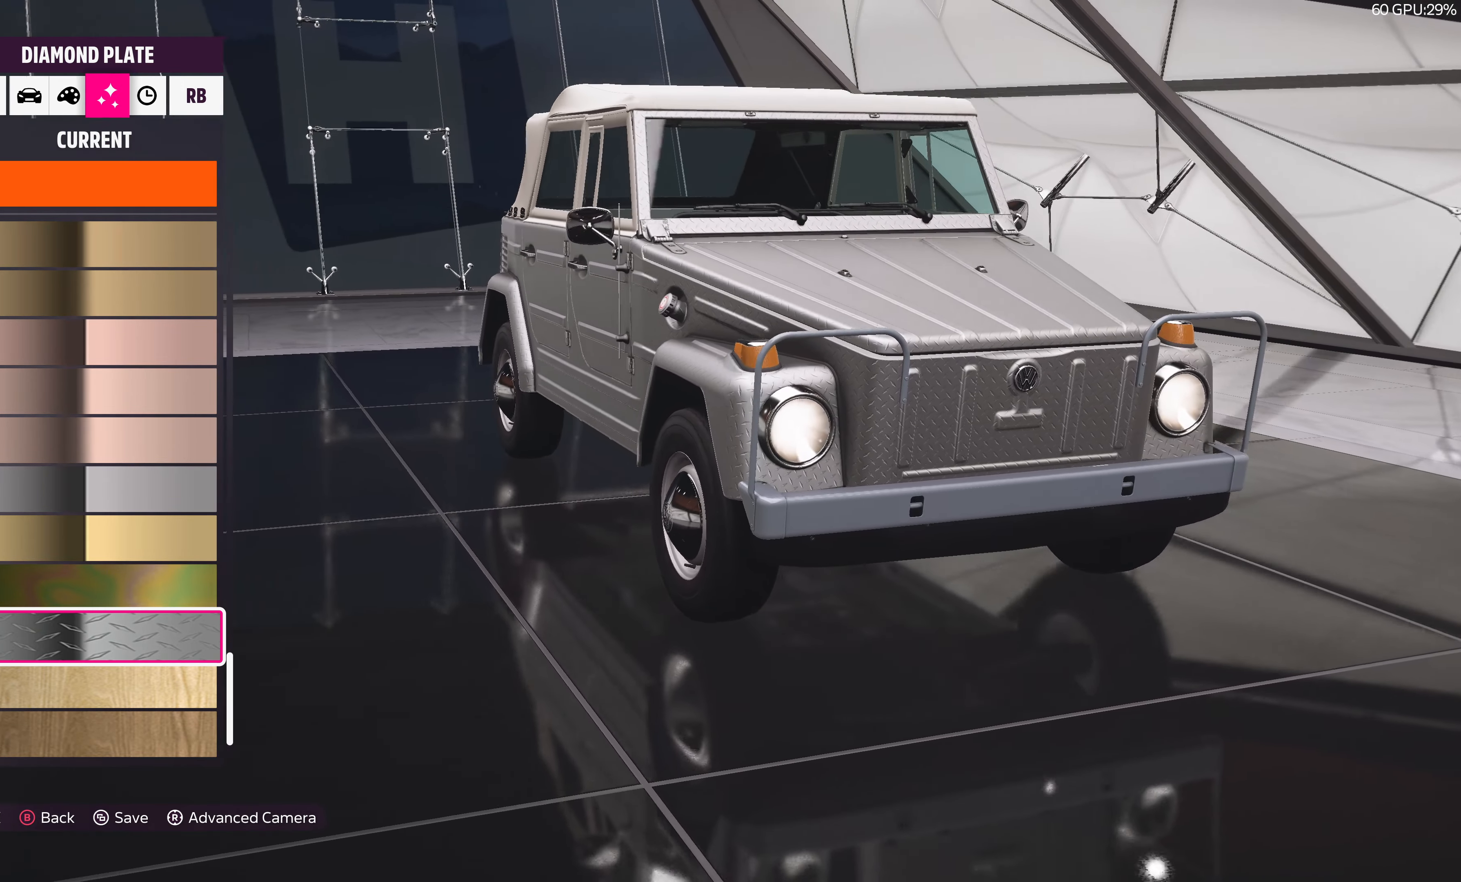
{"buttons": [], "left_stick": "center", "right_stick": "right", "events": []}
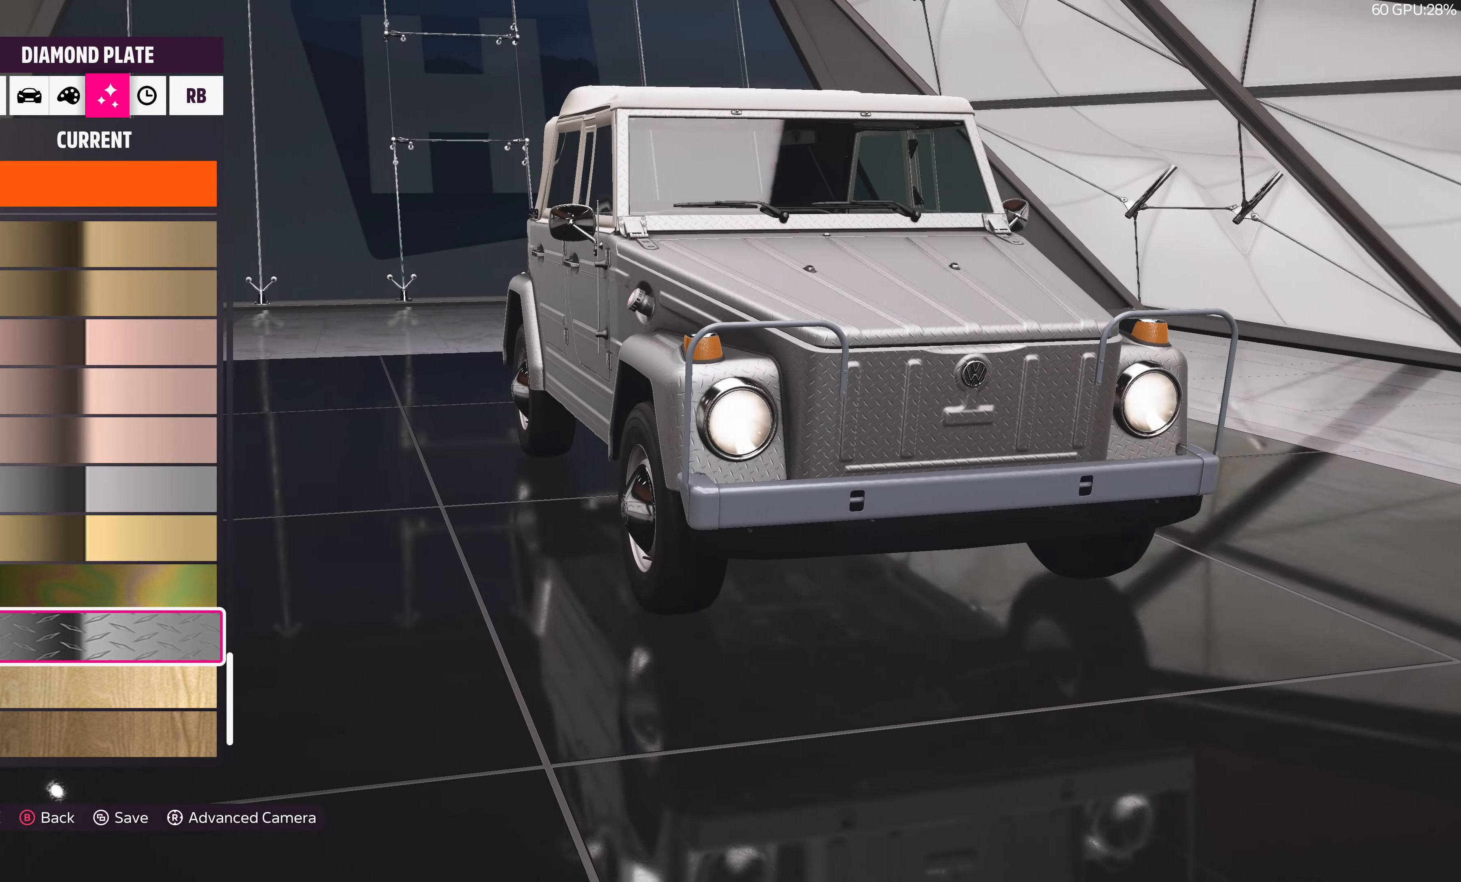
{"buttons": [], "left_stick": "center", "right_stick": "center", "events": [[34, "right_stick", "center"]]}
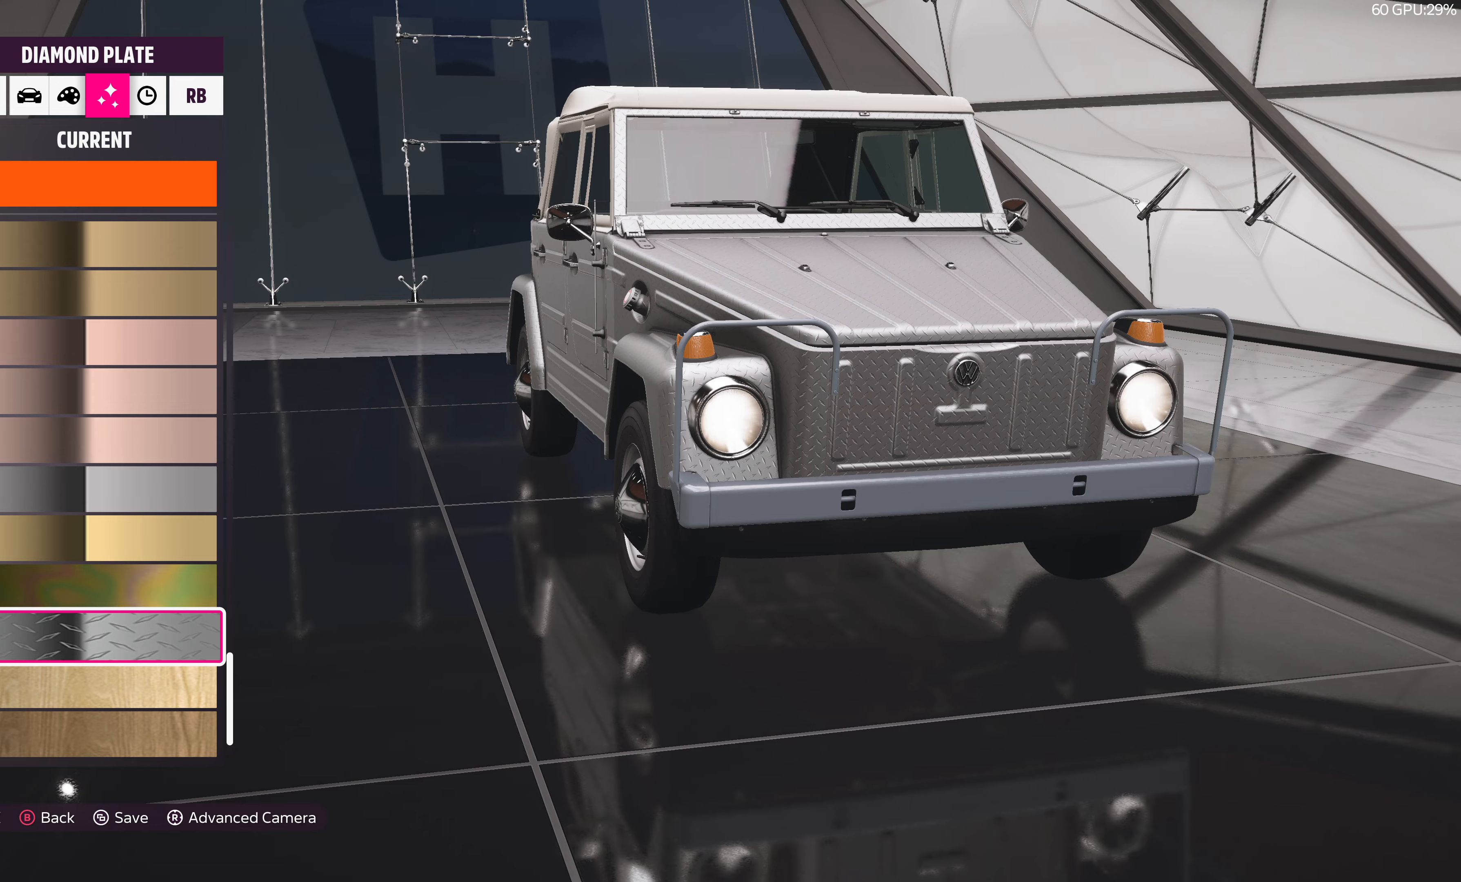
{"buttons": [], "left_stick": "center", "right_stick": "center", "events": []}
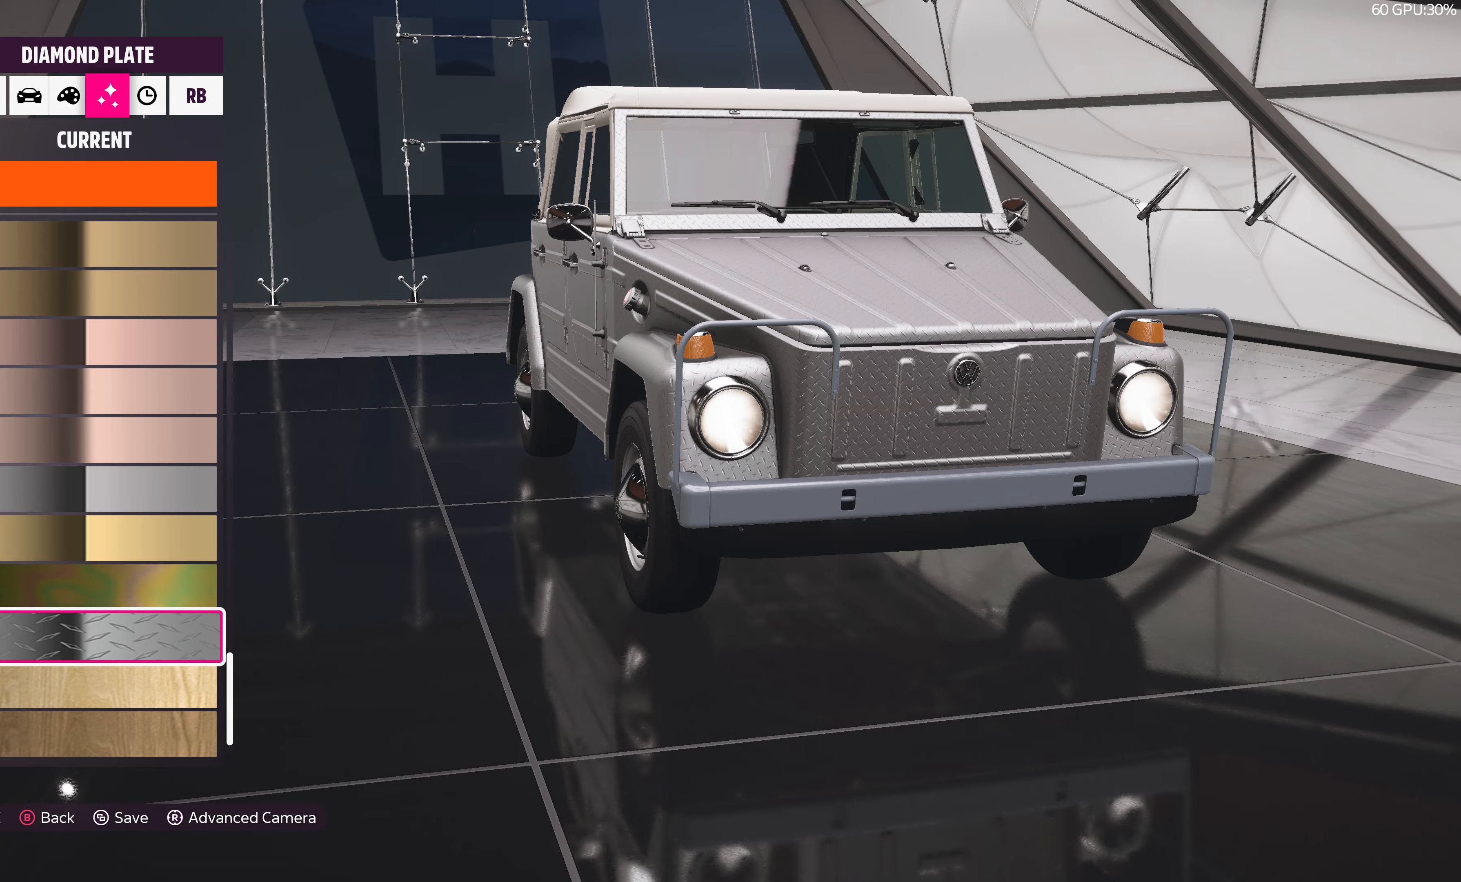
{"buttons": [], "left_stick": "center", "right_stick": "left", "events": [[316, "right_stick", "left"]]}
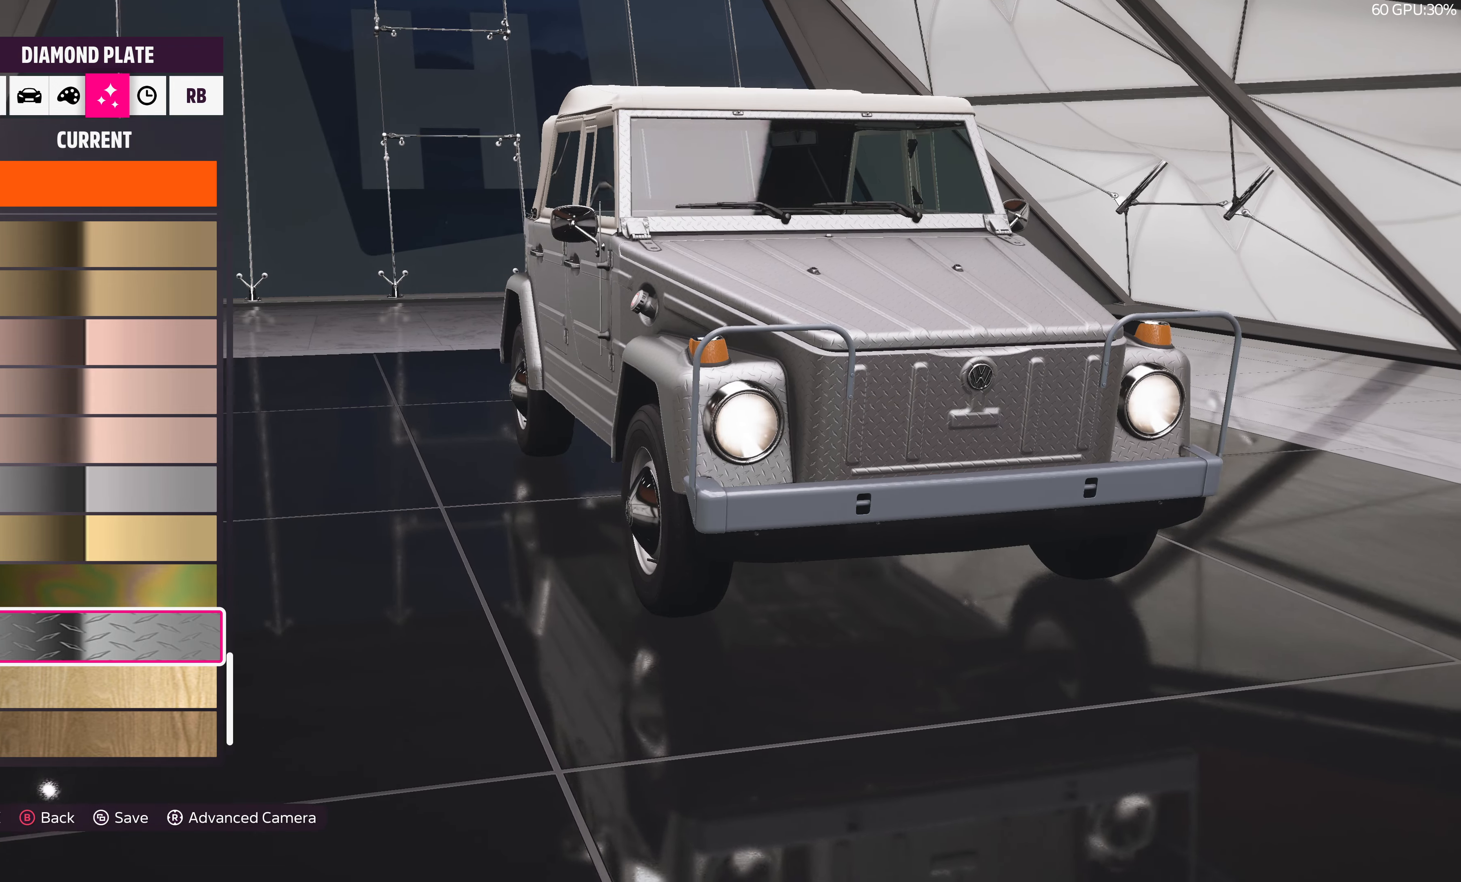
{"buttons": [], "left_stick": "center", "right_stick": "left", "events": [[16, "right_stick", "center"], [316, "right_stick", "left"]]}
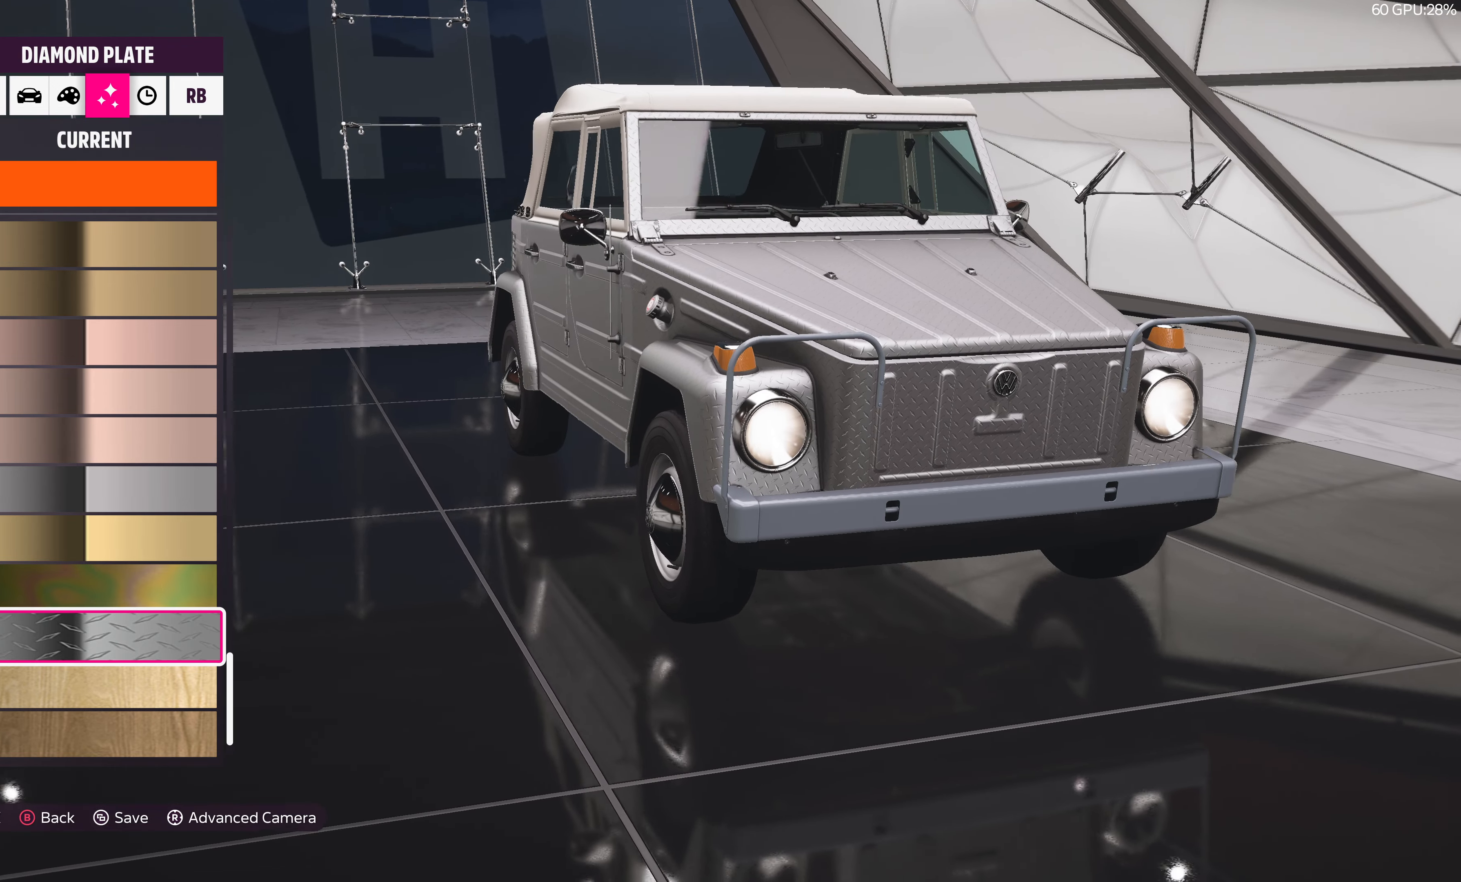
{"buttons": [], "left_stick": "center", "right_stick": "left", "events": []}
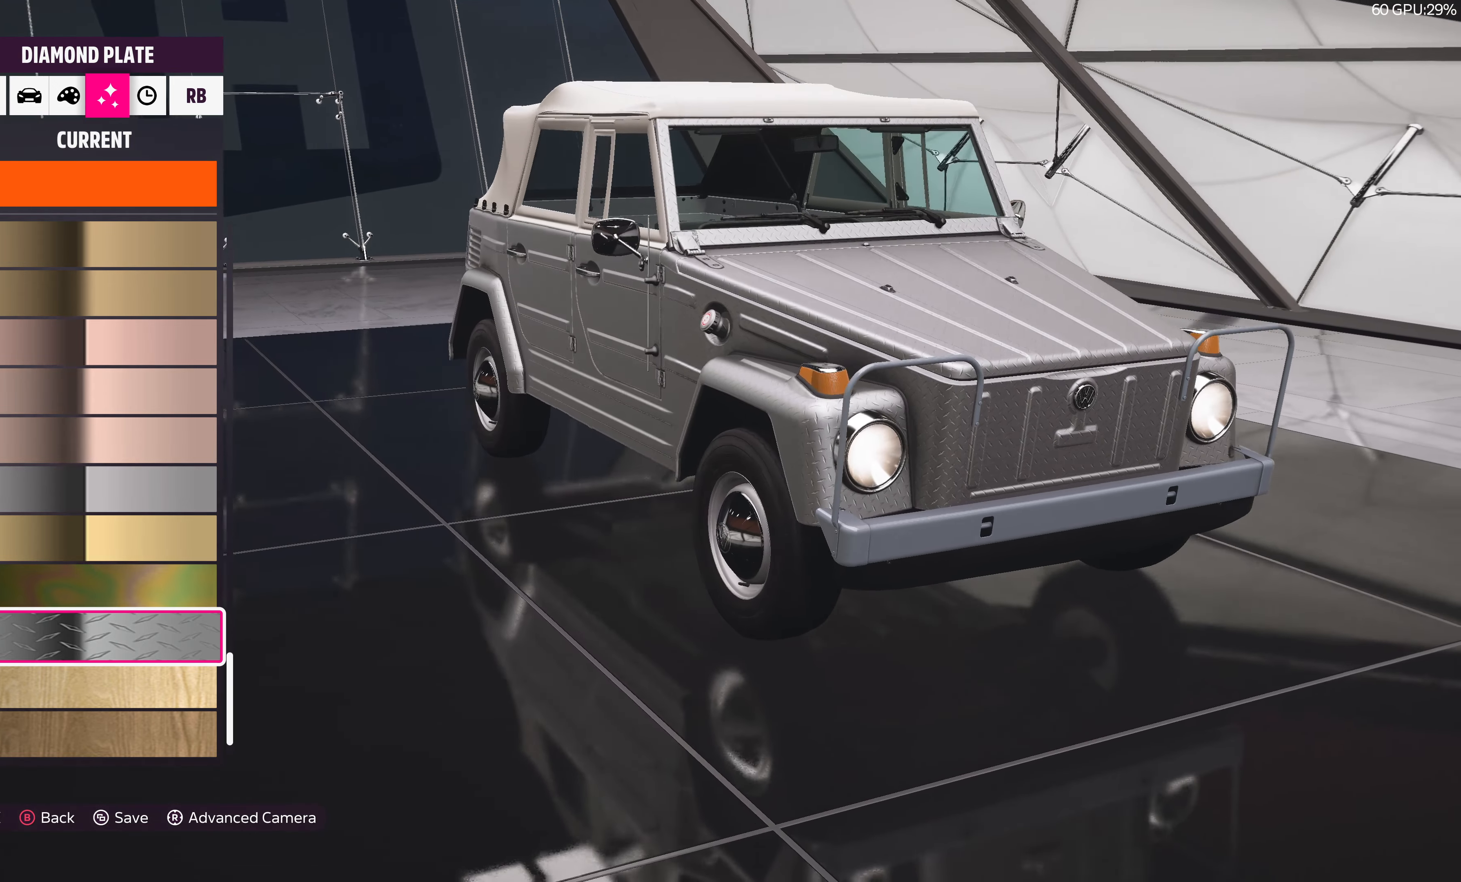
{"buttons": [], "left_stick": "center", "right_stick": "left", "events": []}
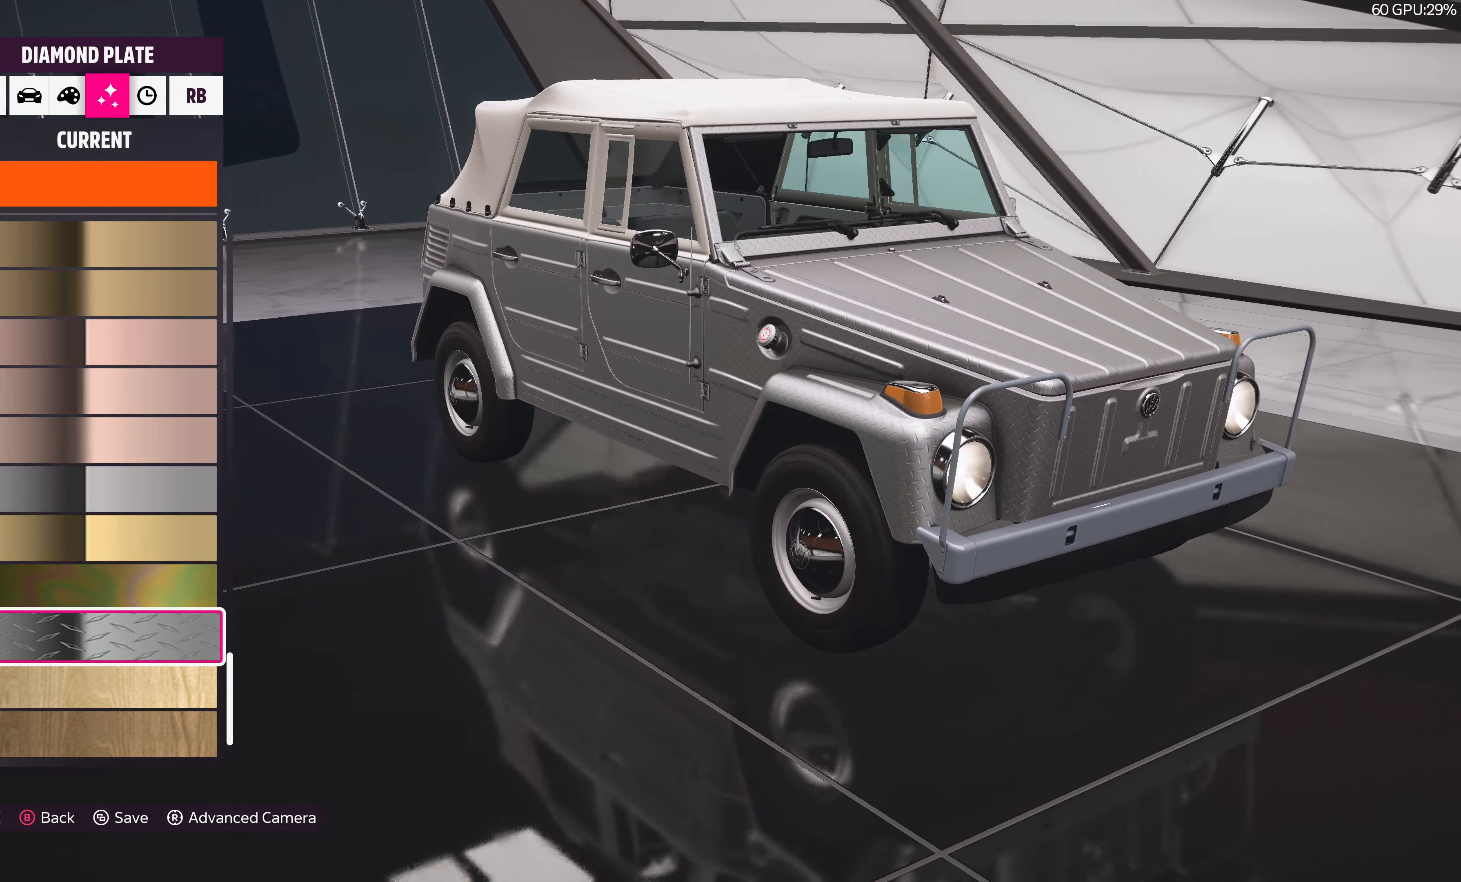
{"buttons": [], "left_stick": "center", "right_stick": "left", "events": []}
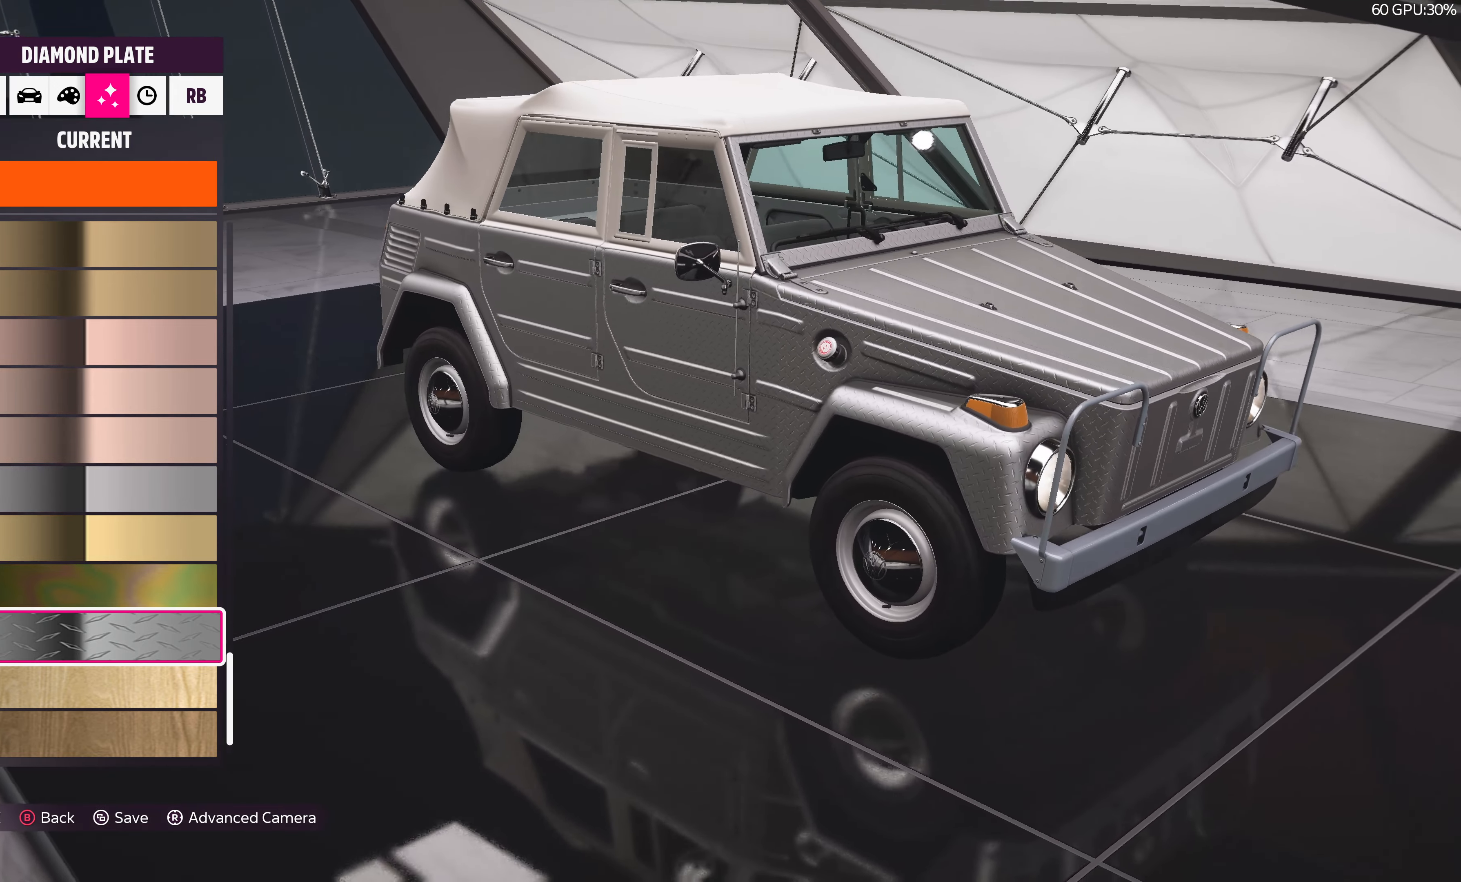
{"buttons": [], "left_stick": "center", "right_stick": "left", "events": []}
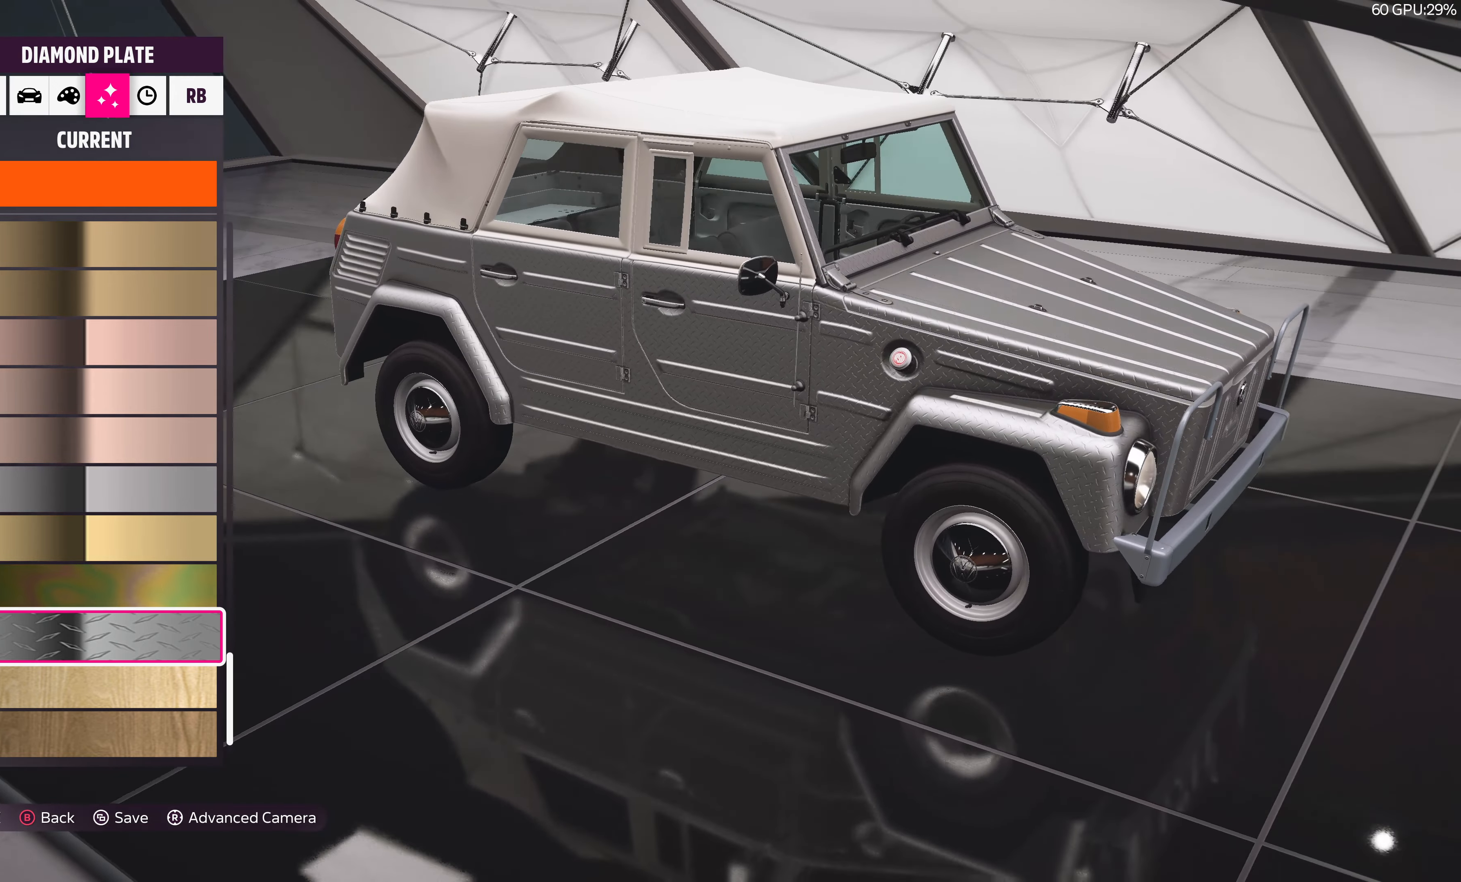
{"buttons": [], "left_stick": "center", "right_stick": "center", "events": [[450, "right_stick", "center"]]}